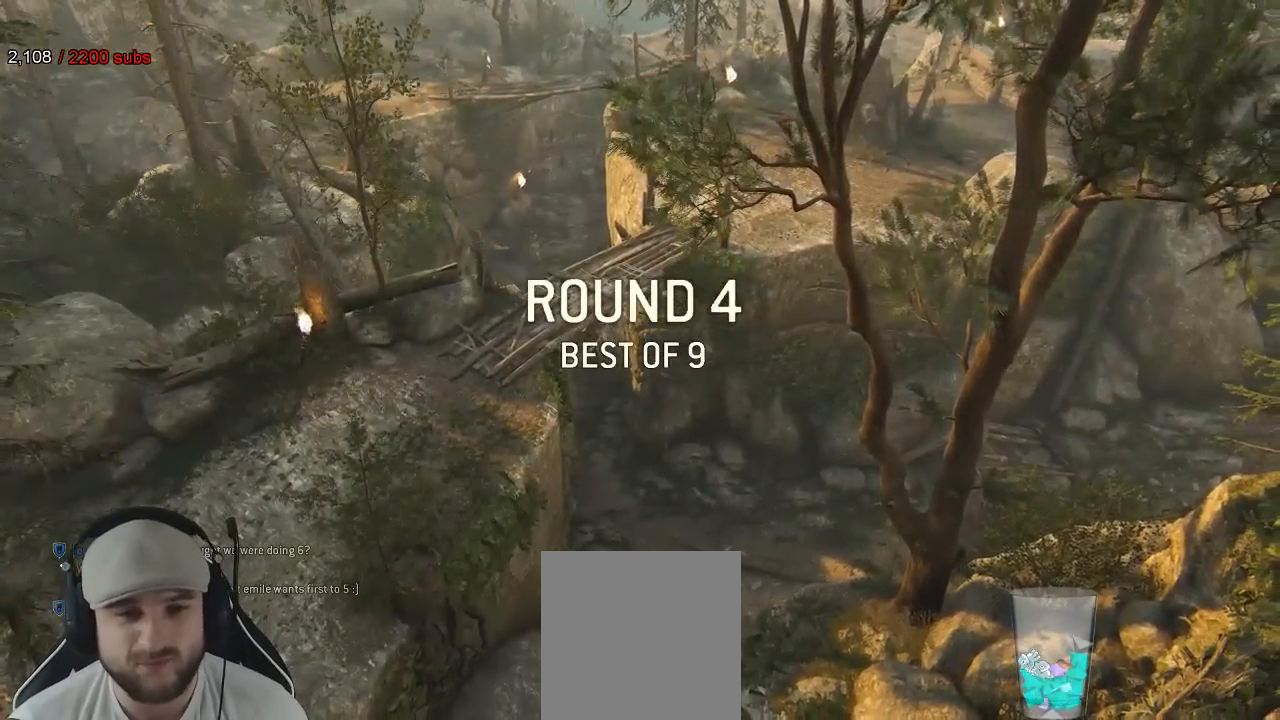
Gameplay with a controller (Xbox layout); each line is a JSON object with the inputs held at the frame after it. "events" lists button and stick changes between this image and that frame as [ms after this image, input, new state], when the widget could be followed in between. Not read: SELECT.
{"buttons": [], "left_stick": "up", "right_stick": "center", "events": [[133, "left_stick", "up-right"], [200, "left_stick", "up"]]}
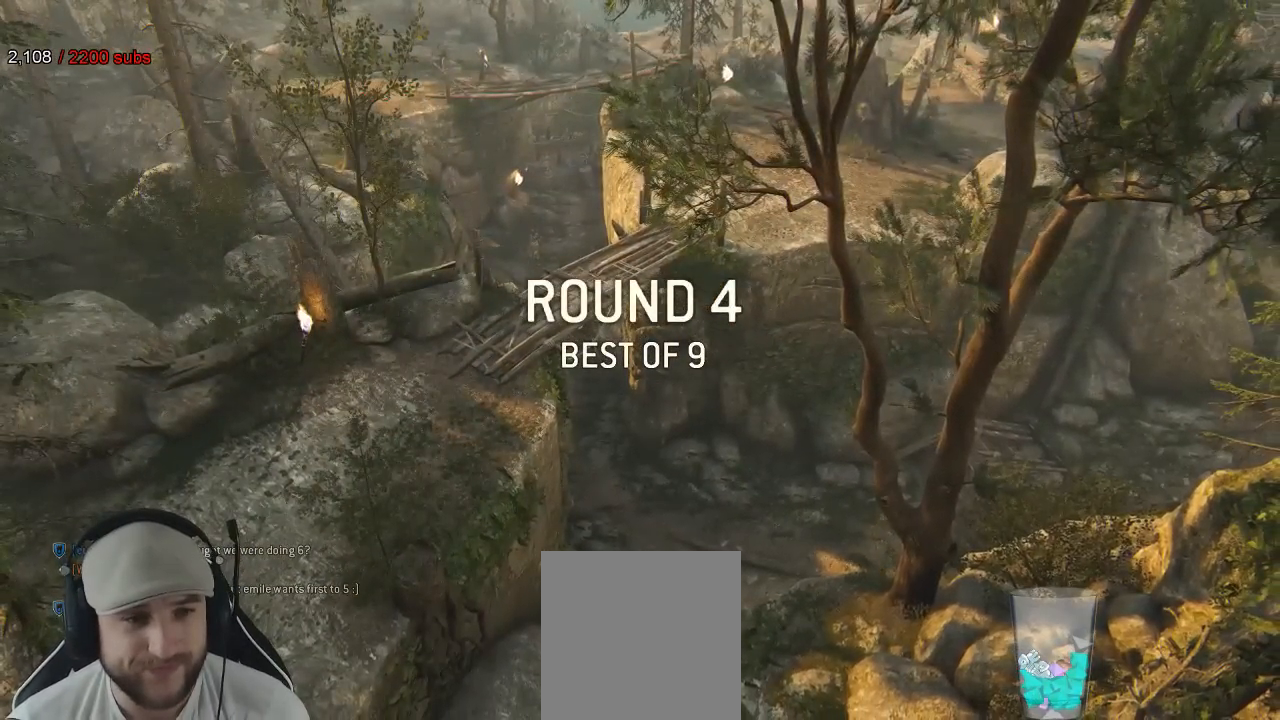
{"buttons": [], "left_stick": "center", "right_stick": "center", "events": [[67, "left_stick", "center"]]}
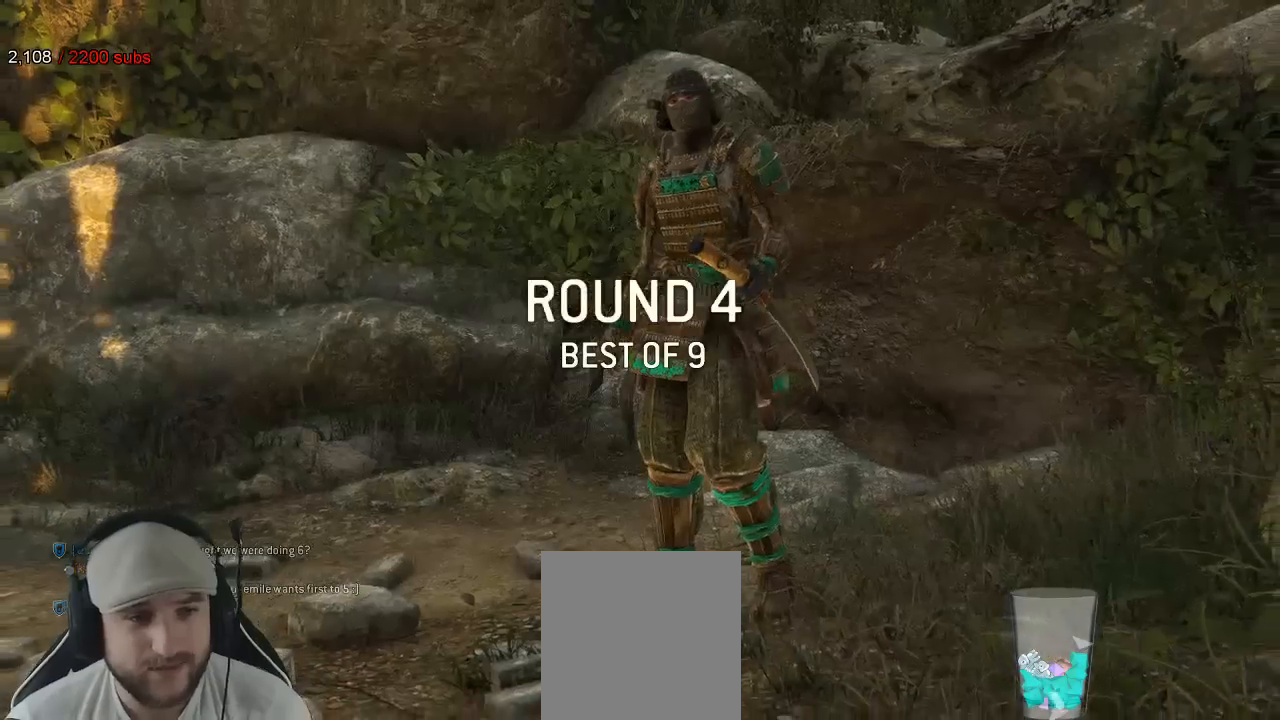
{"buttons": [], "left_stick": "center", "right_stick": "center", "events": []}
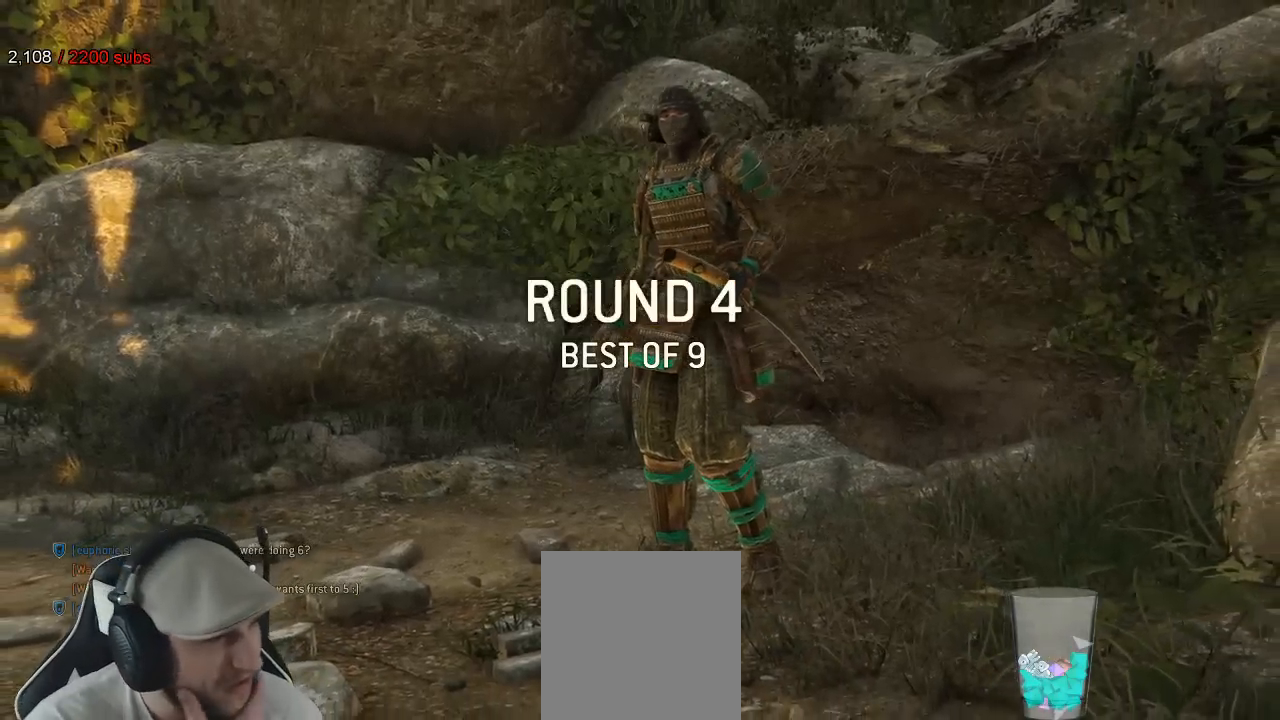
{"buttons": [], "left_stick": "center", "right_stick": "center", "events": []}
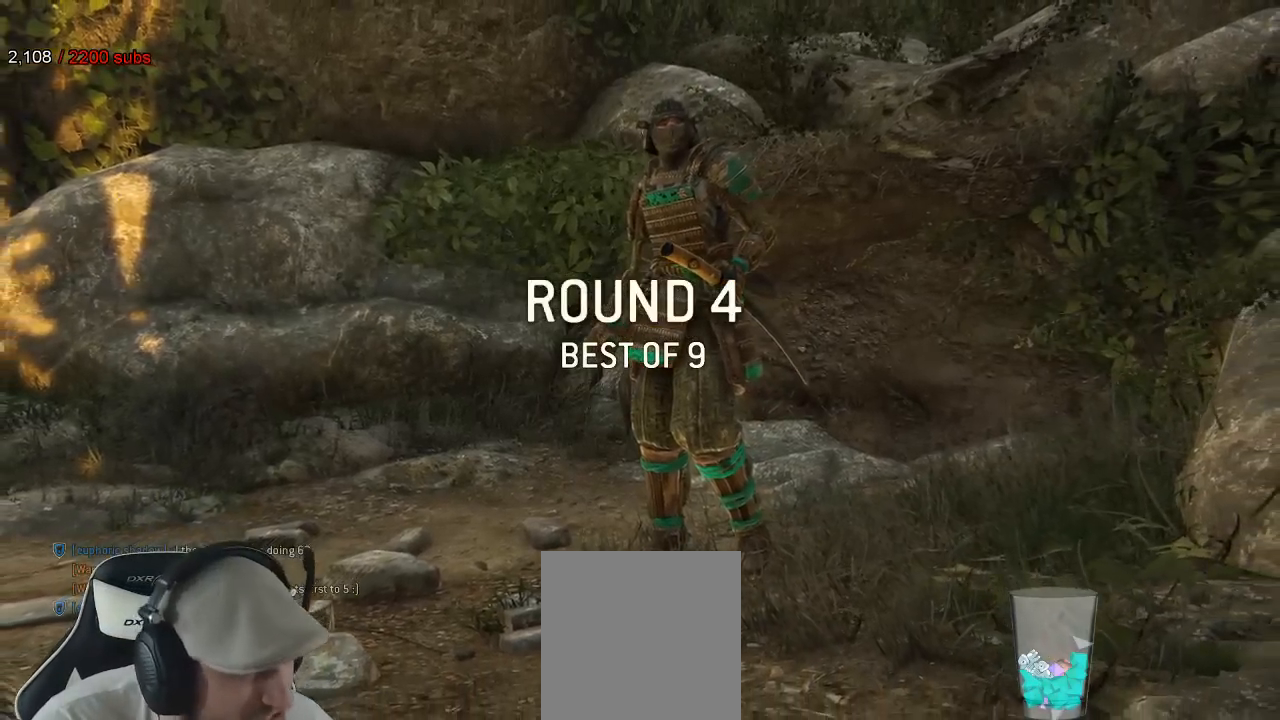
{"buttons": [], "left_stick": "center", "right_stick": "center", "events": []}
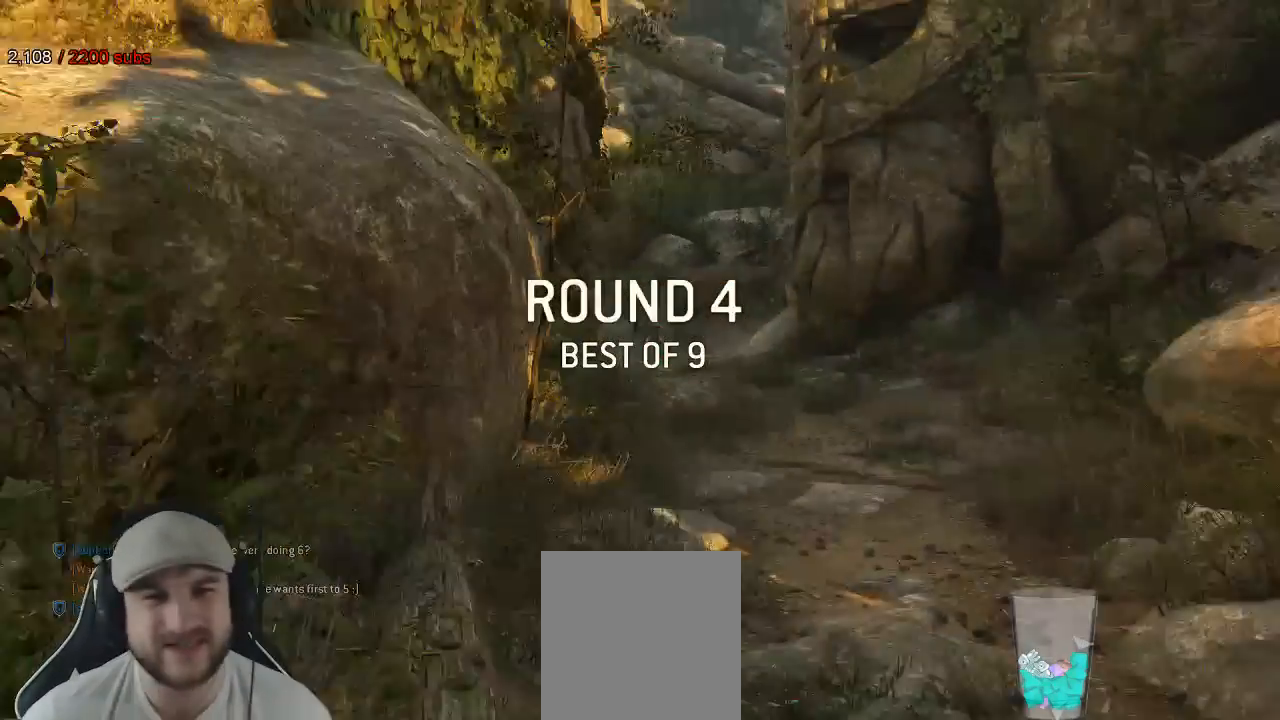
{"buttons": [], "left_stick": "up-right", "right_stick": "center", "events": [[50, "left_stick", "up-right"]]}
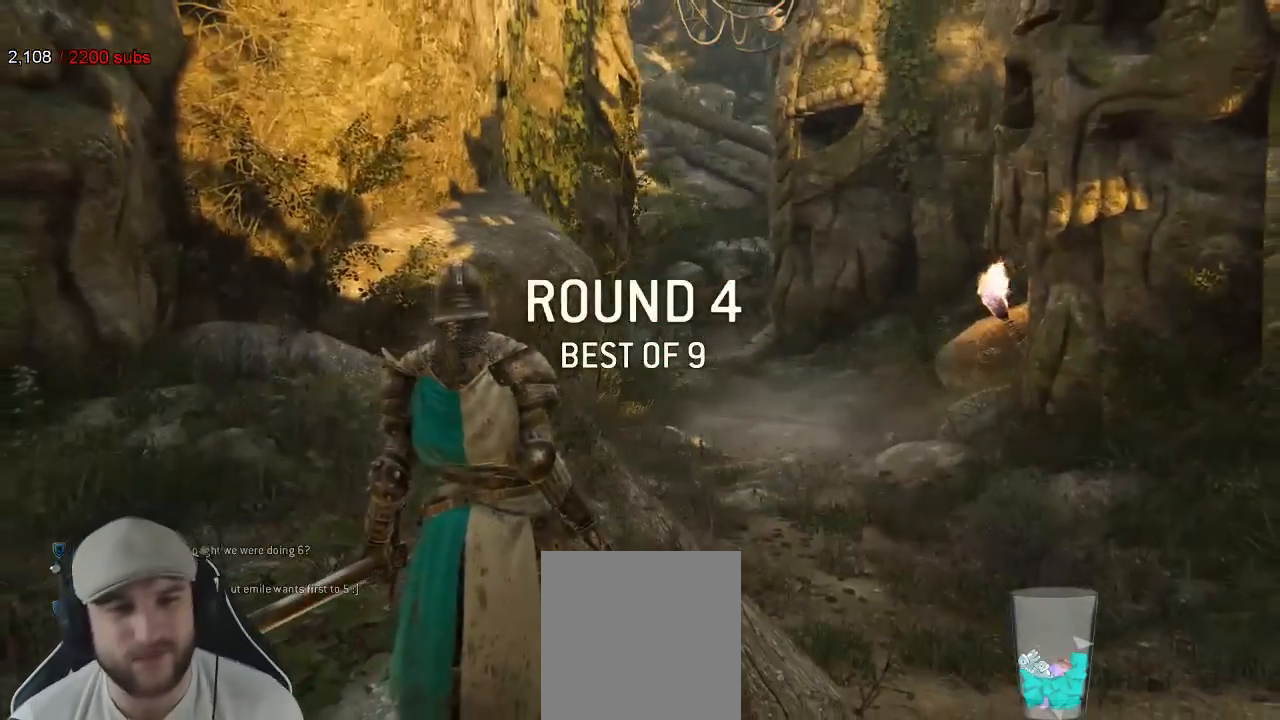
{"buttons": [], "left_stick": "up-right", "right_stick": "center", "events": [[350, "right_stick", "down-right"], [500, "right_stick", "center"]]}
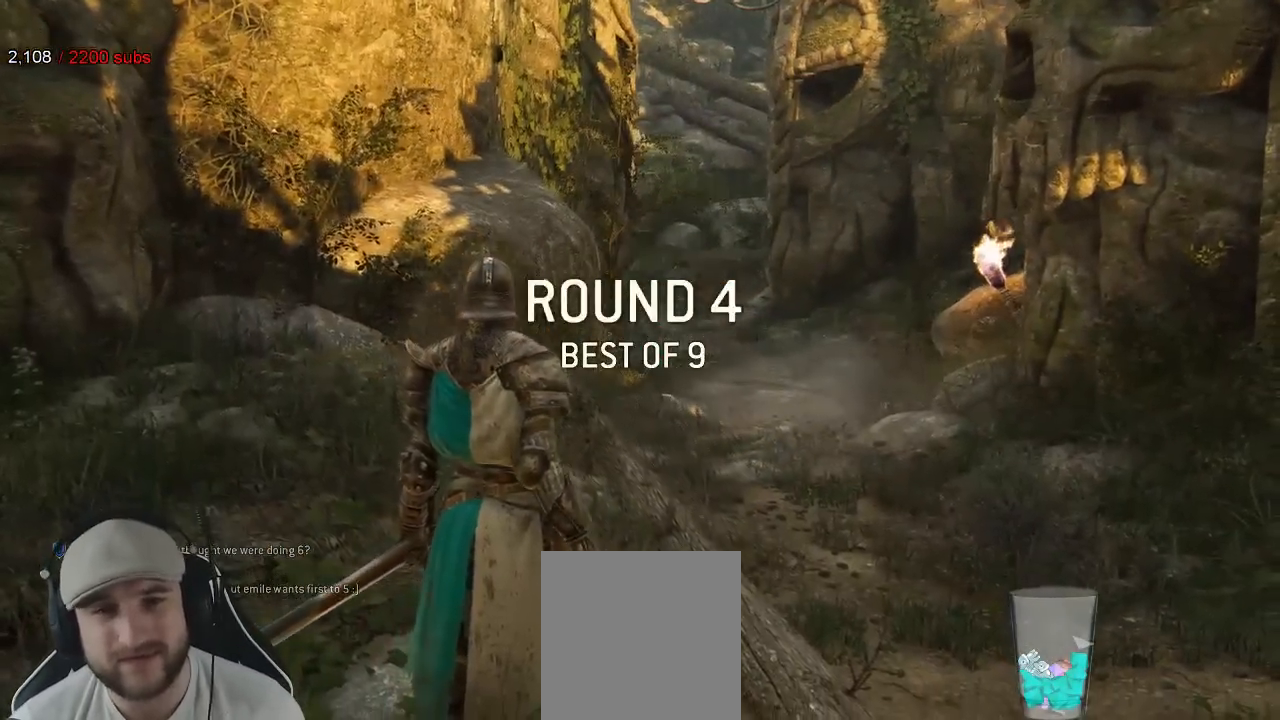
{"buttons": ["L3"], "left_stick": "up-right", "right_stick": "center", "events": [[150, "L3", "down"]]}
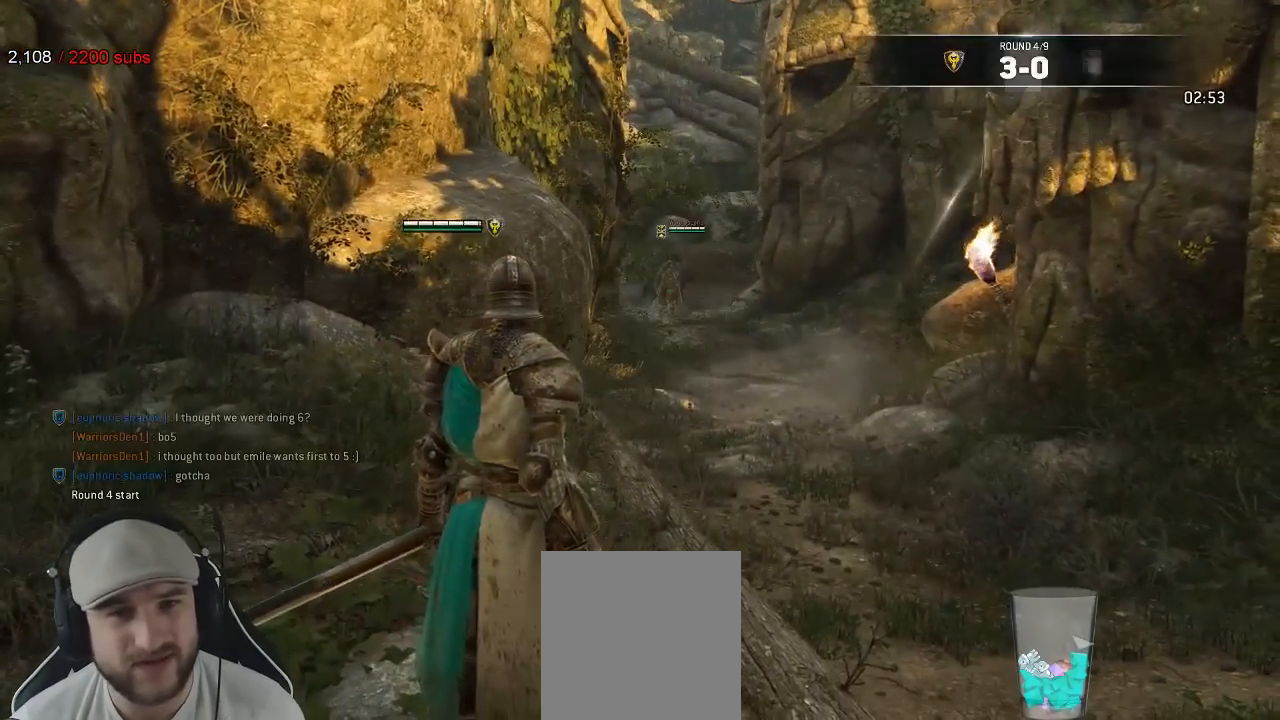
{"buttons": ["L3"], "left_stick": "up-right", "right_stick": "center", "events": [[100, "right_stick", "down"], [217, "right_stick", "center"]]}
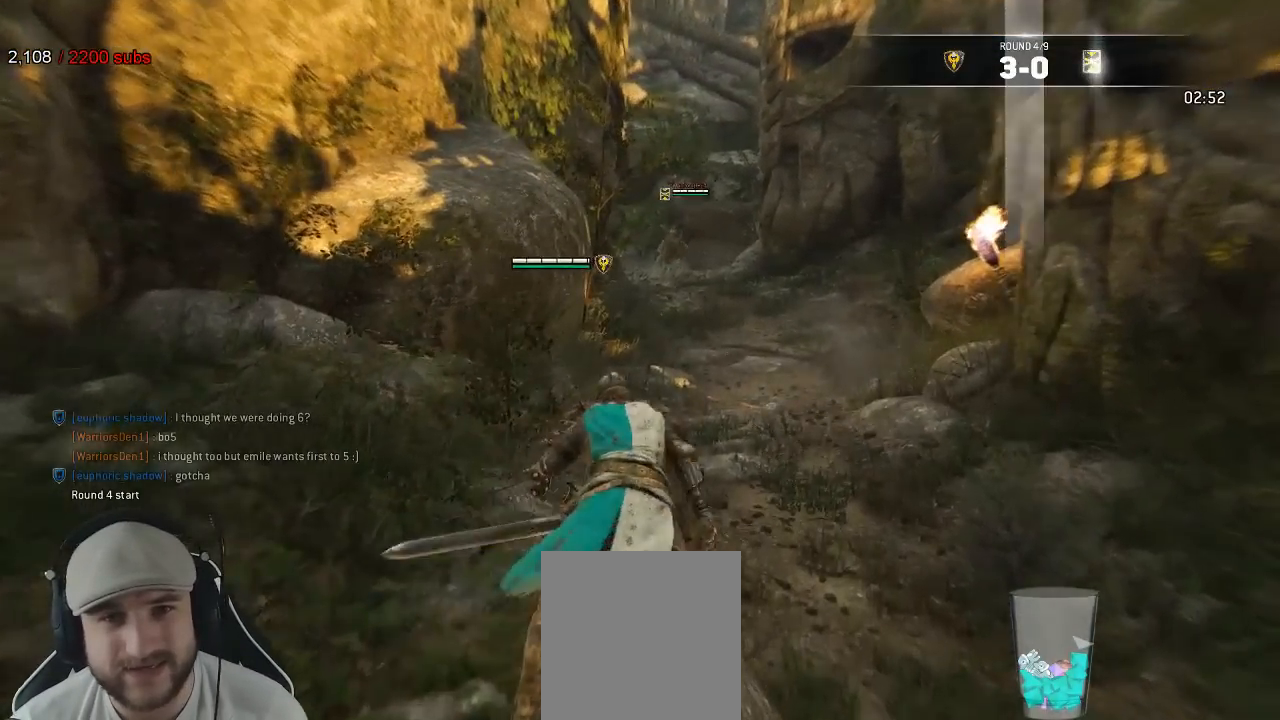
{"buttons": [], "left_stick": "up-right", "right_stick": "center", "events": [[33, "L3", "up"], [250, "right_stick", "left"], [350, "right_stick", "center"]]}
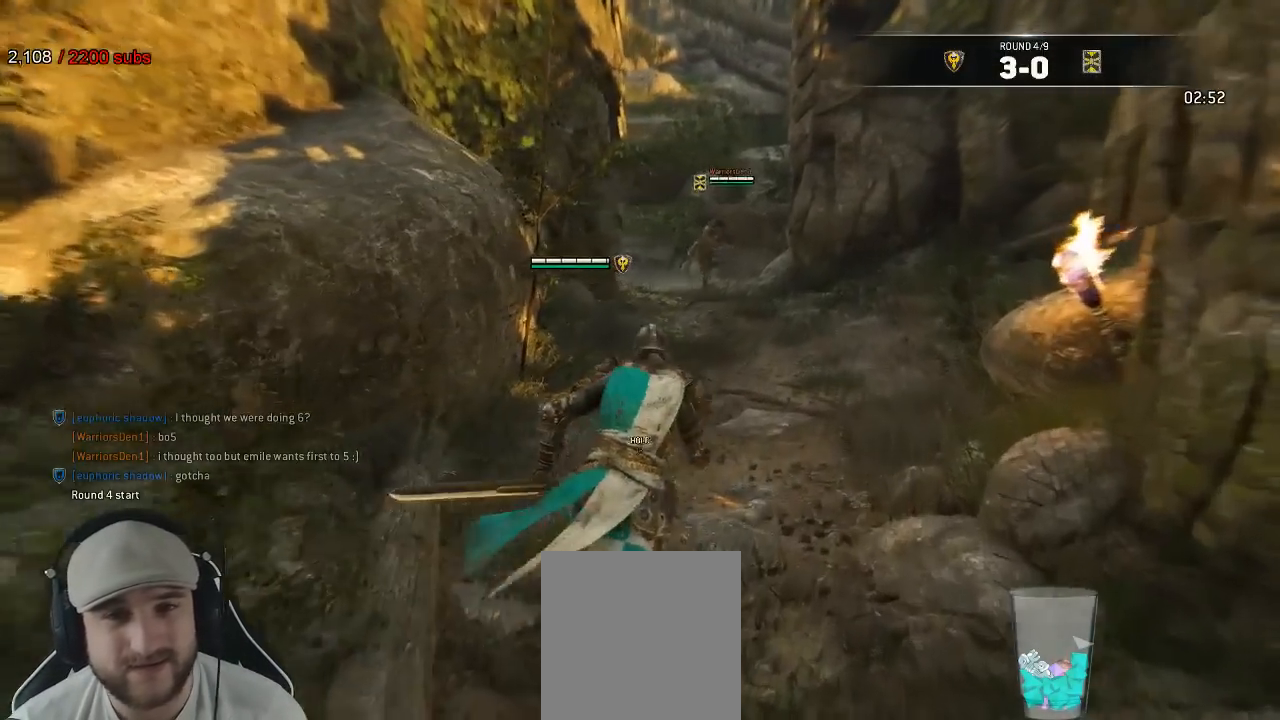
{"buttons": [], "left_stick": "up", "right_stick": "center", "events": [[333, "left_stick", "up"]]}
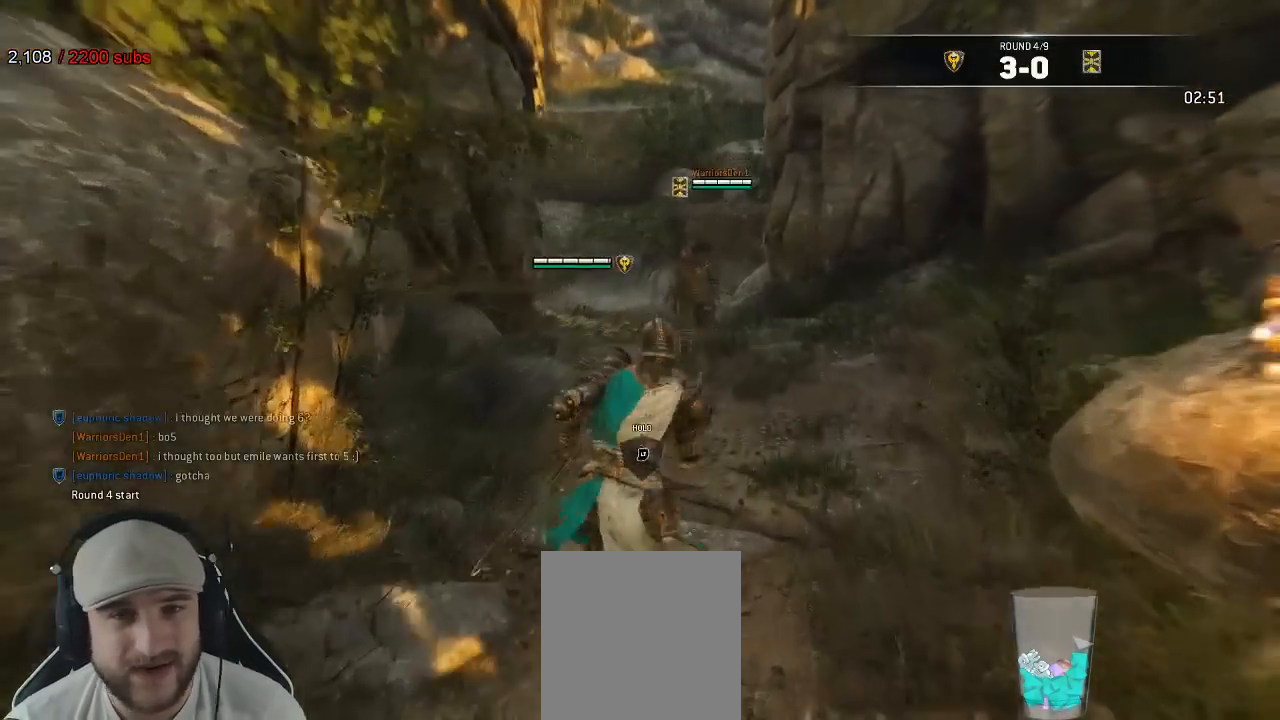
{"buttons": ["L2"], "left_stick": "down-left", "right_stick": "left", "events": [[17, "L2", "down"], [117, "left_stick", "up-left"], [267, "right_stick", "left"], [433, "left_stick", "down-left"]]}
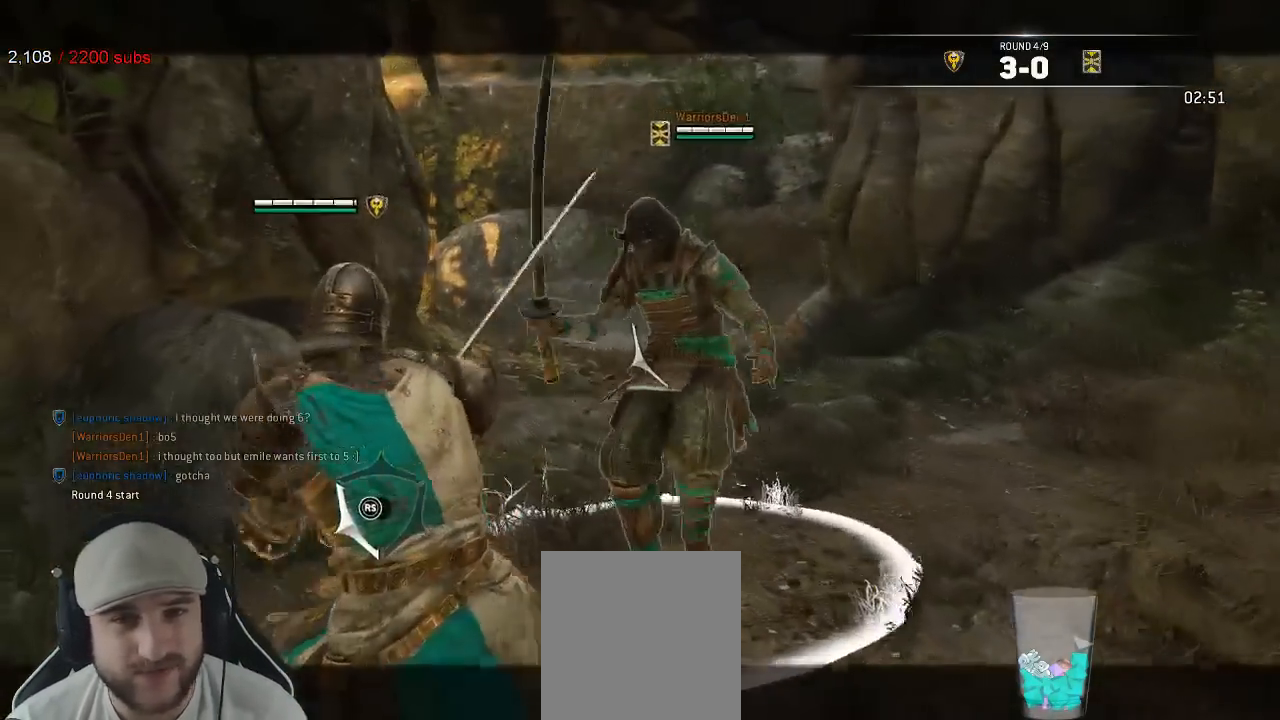
{"buttons": ["L2"], "left_stick": "down-right", "right_stick": "left", "events": [[33, "right_stick", "up"], [83, "left_stick", "down-right"], [83, "right_stick", "up-right"], [333, "right_stick", "down-right"], [400, "right_stick", "down-left"], [500, "right_stick", "left"]]}
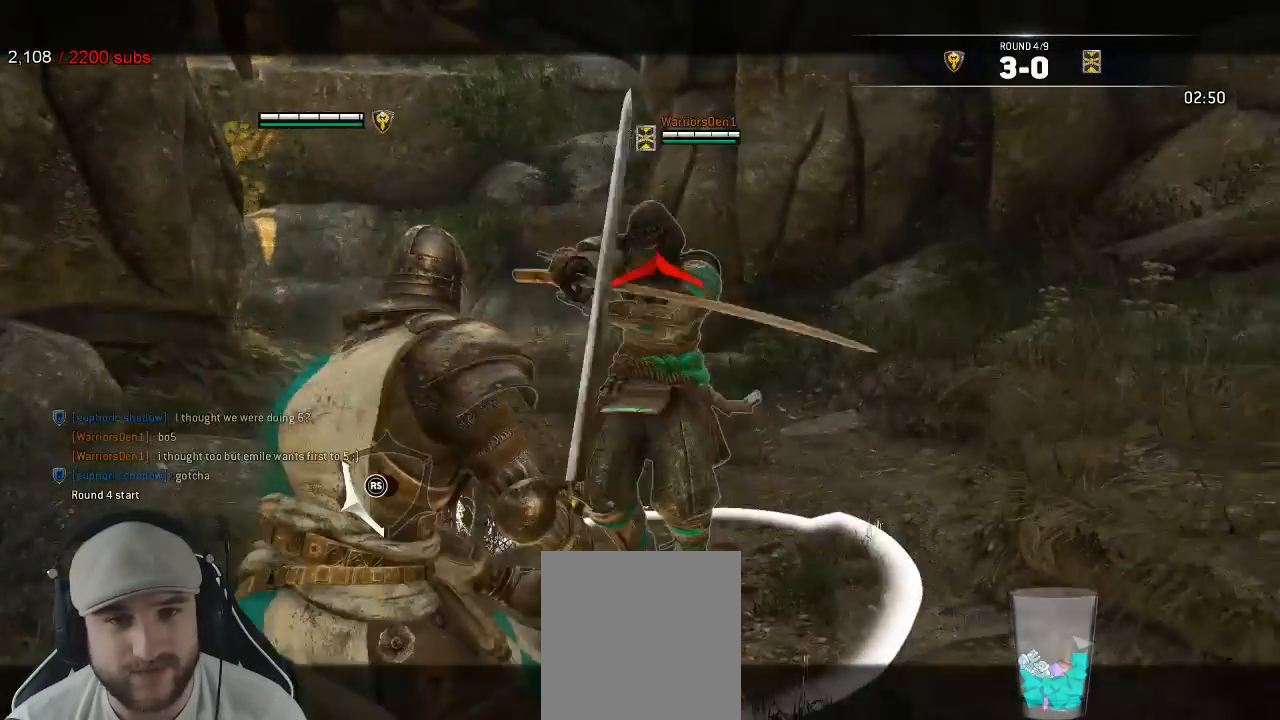
{"buttons": ["L2", "R3"], "left_stick": "up", "right_stick": "up", "events": [[17, "left_stick", "down"], [183, "right_stick", "up"], [233, "left_stick", "up"], [267, "R1", "down"], [267, "R3", "down"], [367, "R1", "up"]]}
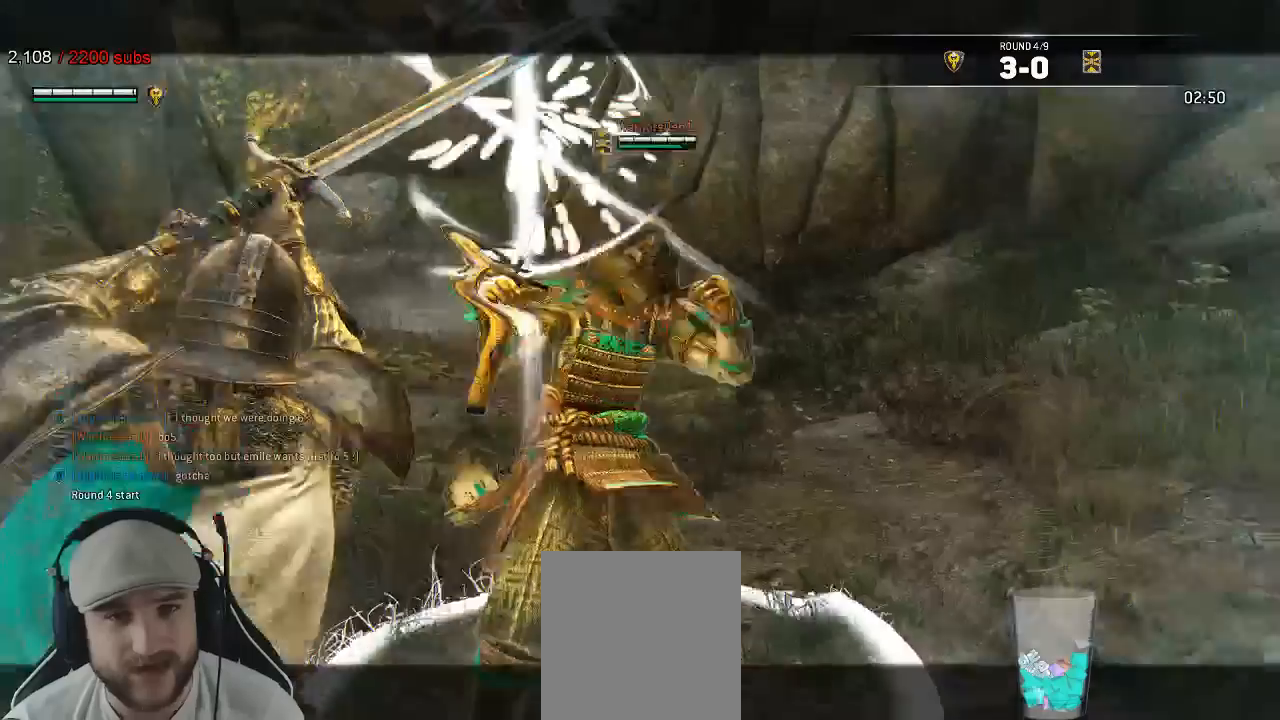
{"buttons": ["L2"], "left_stick": "down-left", "right_stick": "center", "events": [[183, "R3", "up"], [300, "right_stick", "center"], [500, "left_stick", "down-left"]]}
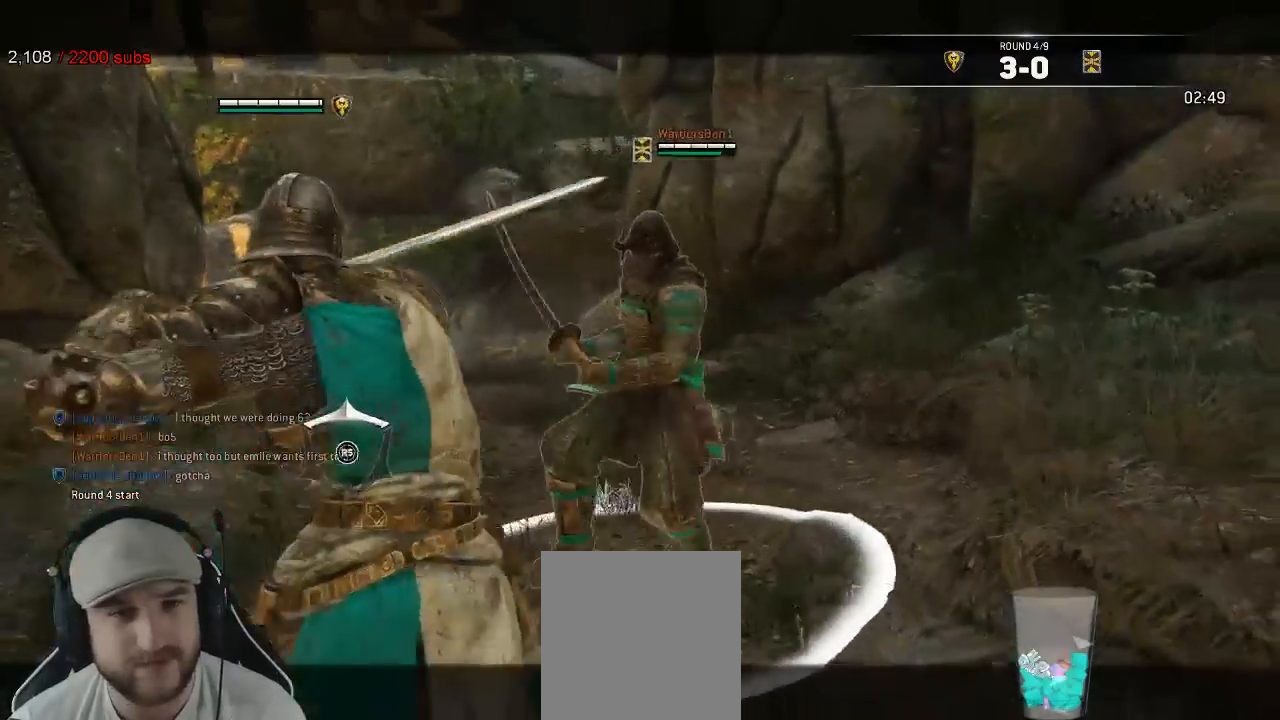
{"buttons": ["L2"], "left_stick": "down", "right_stick": "up-right", "events": [[17, "right_stick", "left"], [100, "left_stick", "down"], [400, "right_stick", "up-right"]]}
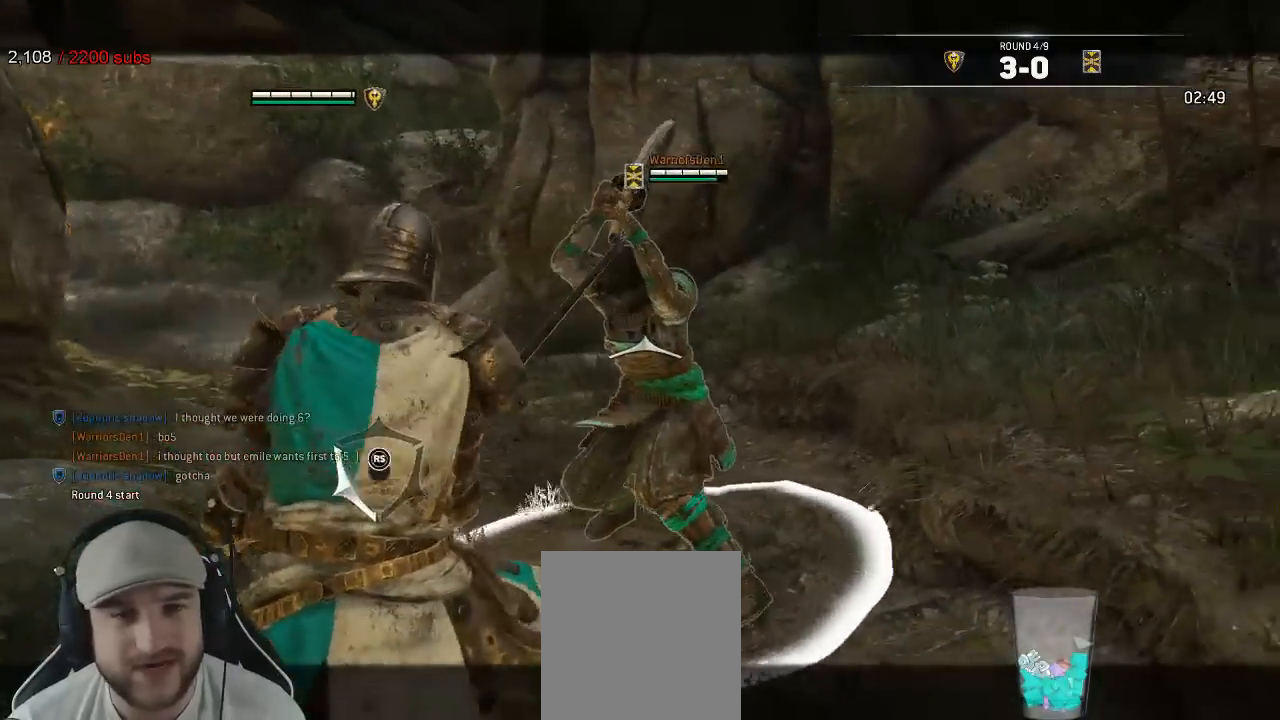
{"buttons": ["L2"], "left_stick": "down", "right_stick": "up-left"}
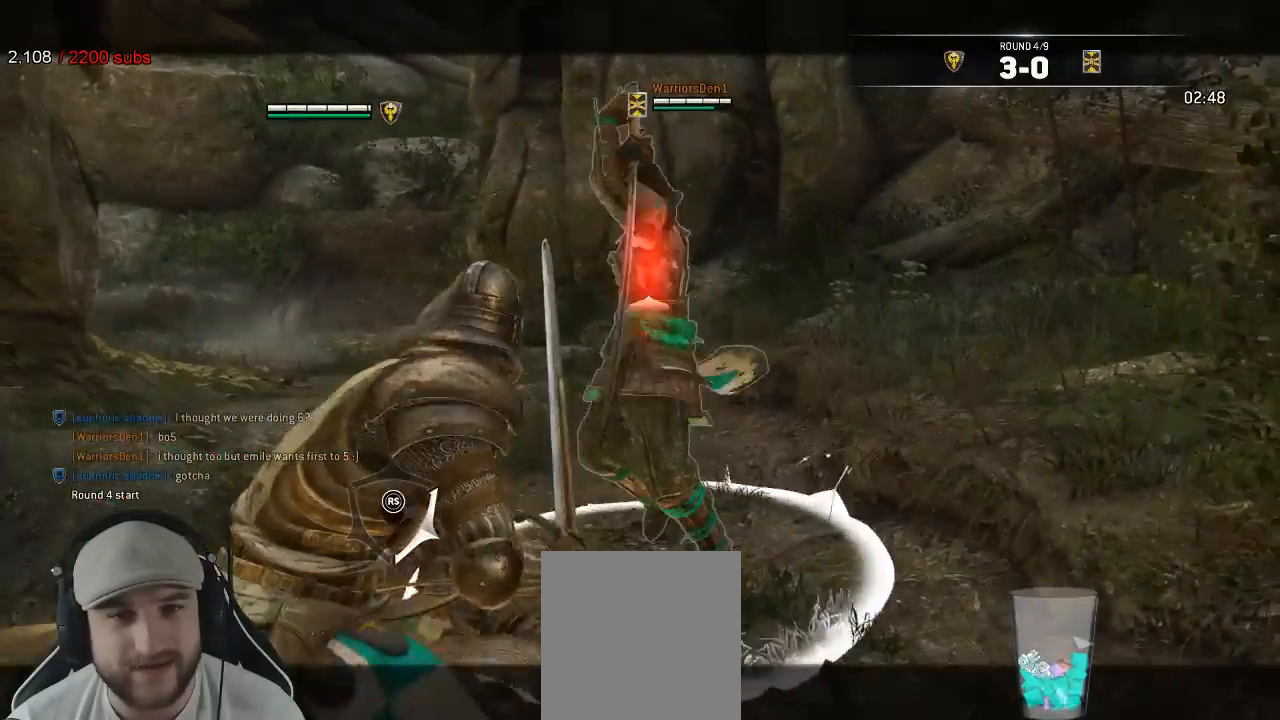
{"buttons": ["L2", "R3"], "left_stick": "up", "right_stick": "up", "events": [[17, "left_stick", "right"], [33, "R3", "down"], [33, "right_stick", "up"], [83, "left_stick", "up"], [150, "R1", "down"], [283, "R1", "up"], [300, "R1", "down"], [317, "R1", "up"]]}
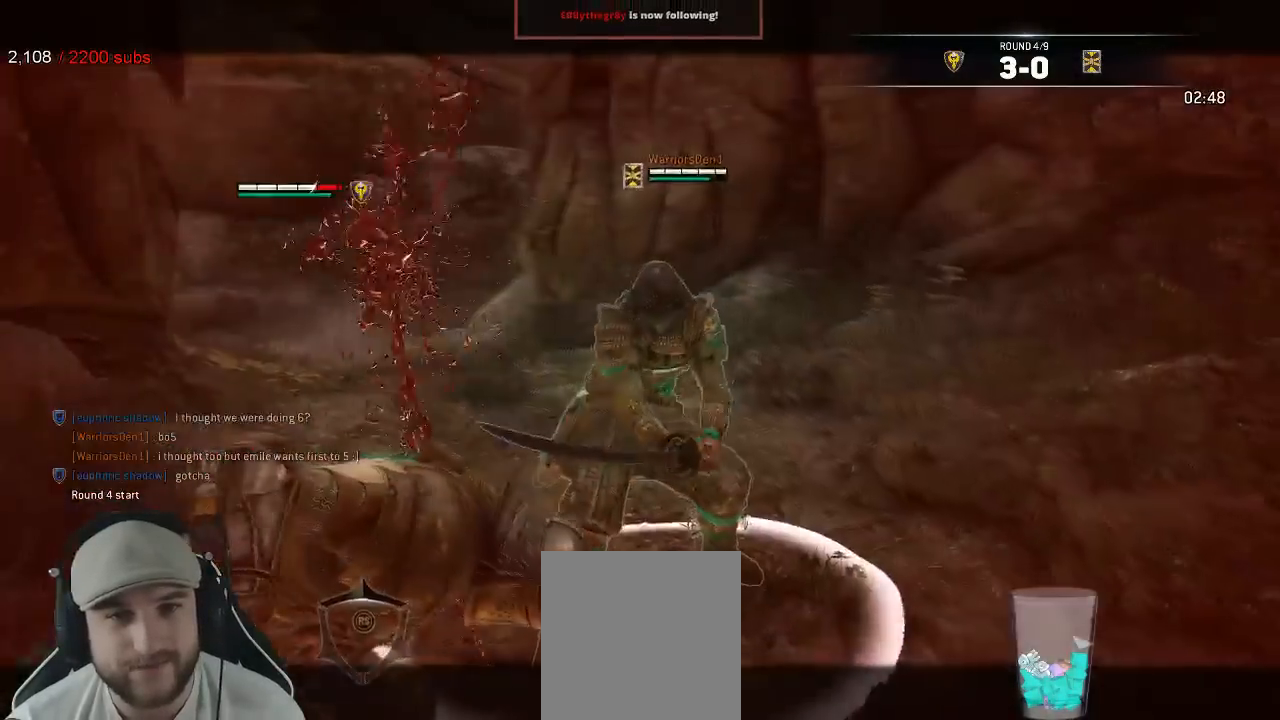
{"buttons": ["A", "L2"], "left_stick": "right", "right_stick": "center", "events": [[50, "R3", "up"], [150, "right_stick", "center"], [367, "left_stick", "right"], [383, "A", "down"]]}
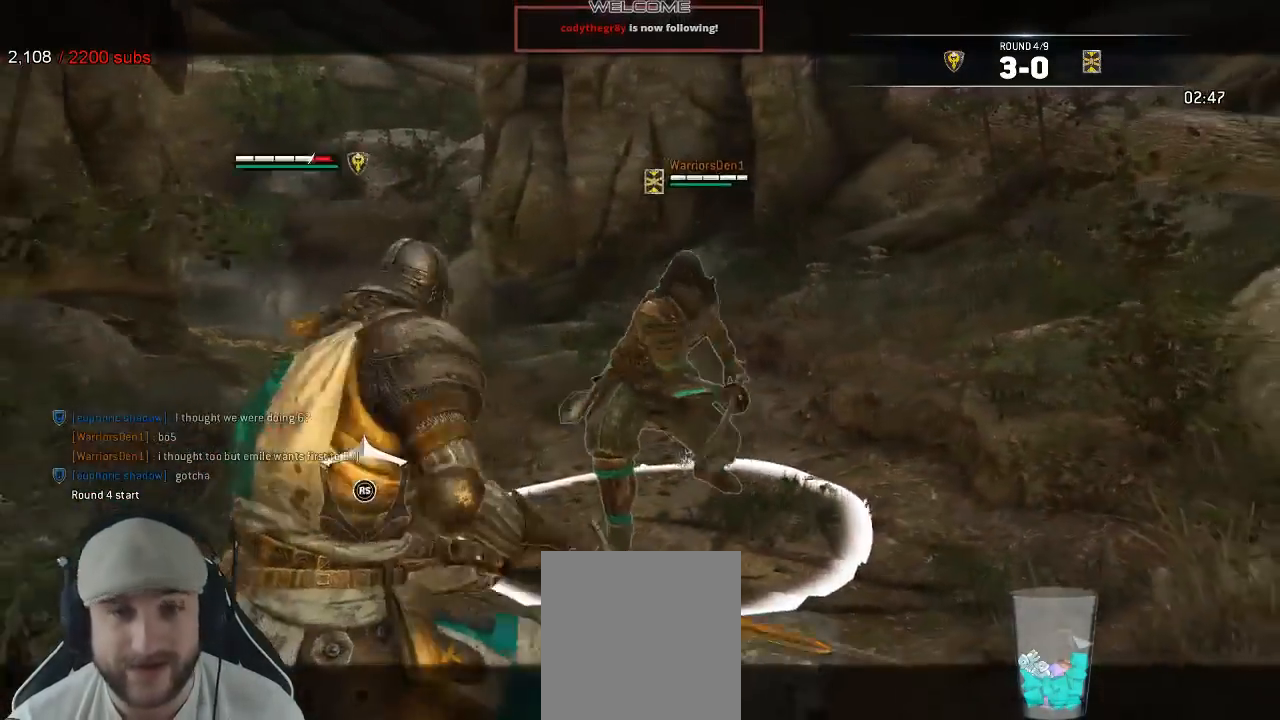
{"buttons": ["L2"], "left_stick": "down-right", "right_stick": "up-right"}
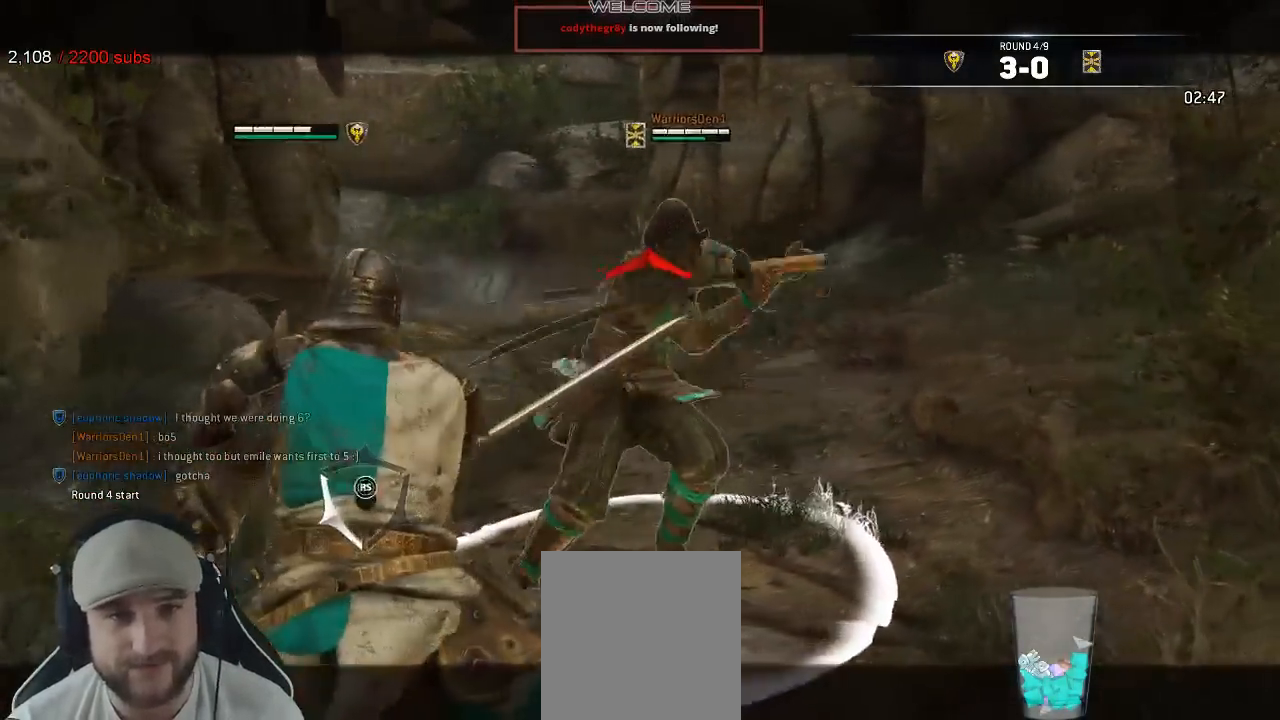
{"buttons": ["L2", "R1", "R3"], "left_stick": "up", "right_stick": "up", "events": [[133, "left_stick", "left"], [183, "right_stick", "up"], [217, "left_stick", "up"], [267, "R3", "down"], [400, "R1", "down"]]}
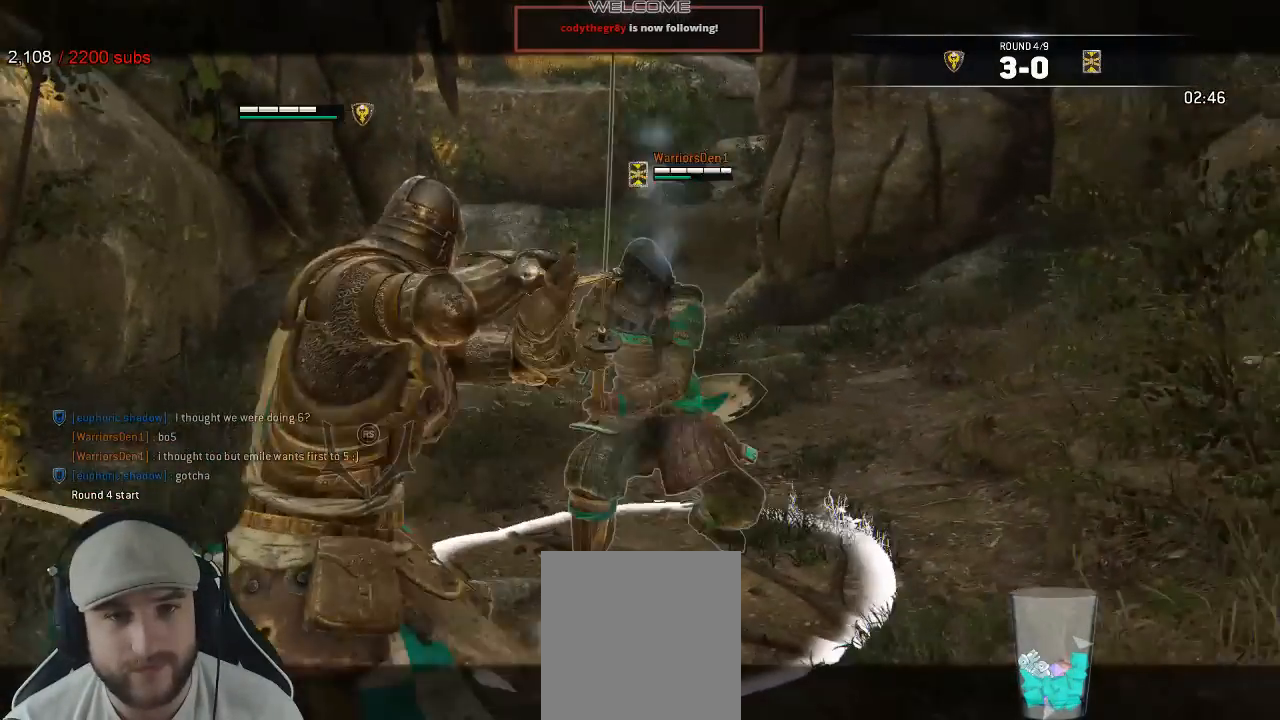
{"buttons": ["X", "L2"], "left_stick": "up", "right_stick": "center", "events": [[67, "R1", "up"], [267, "R3", "up"], [367, "right_stick", "center"], [500, "X", "down"]]}
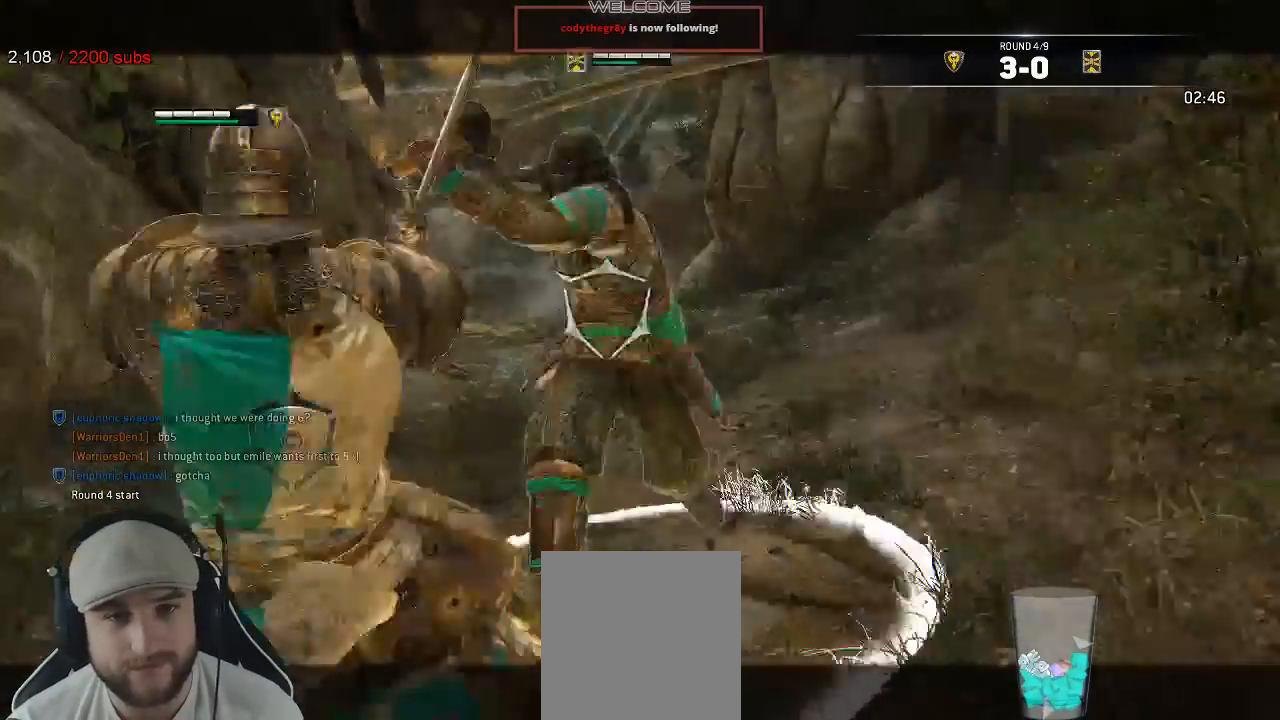
{"buttons": ["L2"], "left_stick": "down-left", "right_stick": "left", "events": [[150, "X", "up"], [317, "left_stick", "left"], [383, "left_stick", "down-left"], [400, "right_stick", "left"]]}
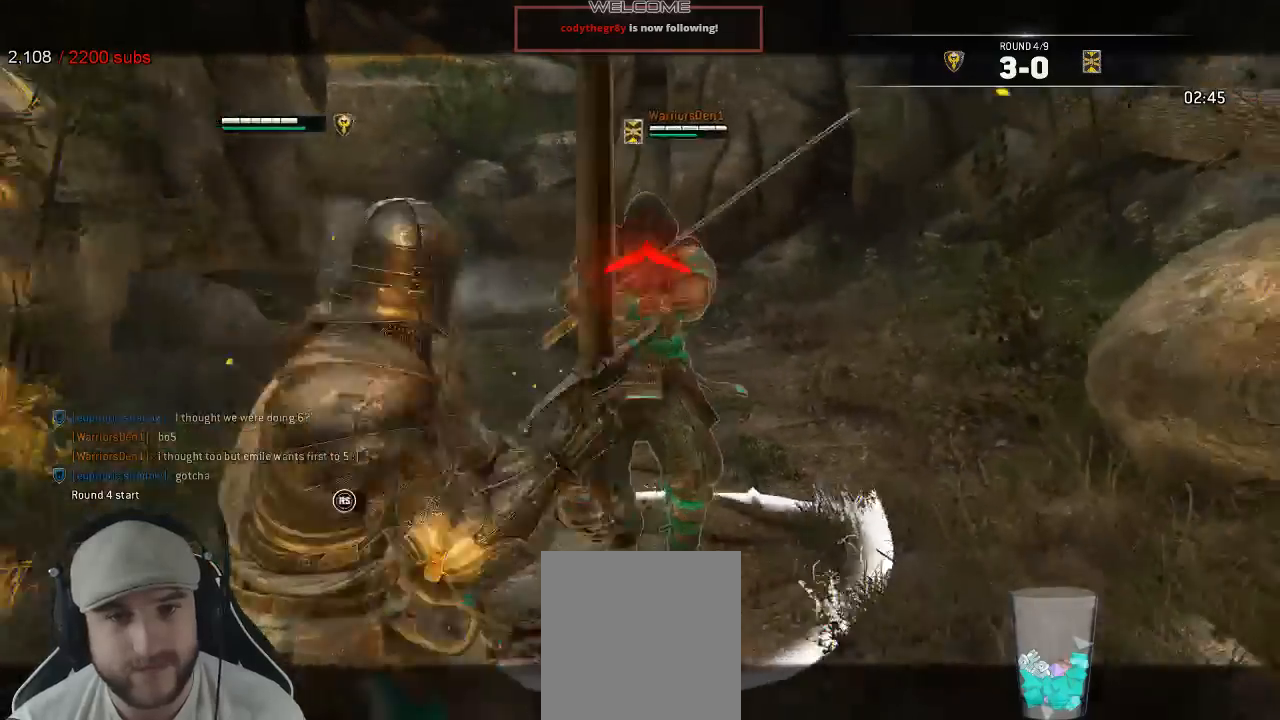
{"buttons": ["L2", "R3"], "left_stick": "up", "right_stick": "up", "events": [[183, "right_stick", "up"], [217, "left_stick", "up"], [300, "R3", "down"], [317, "R1", "down"], [400, "R1", "up"]]}
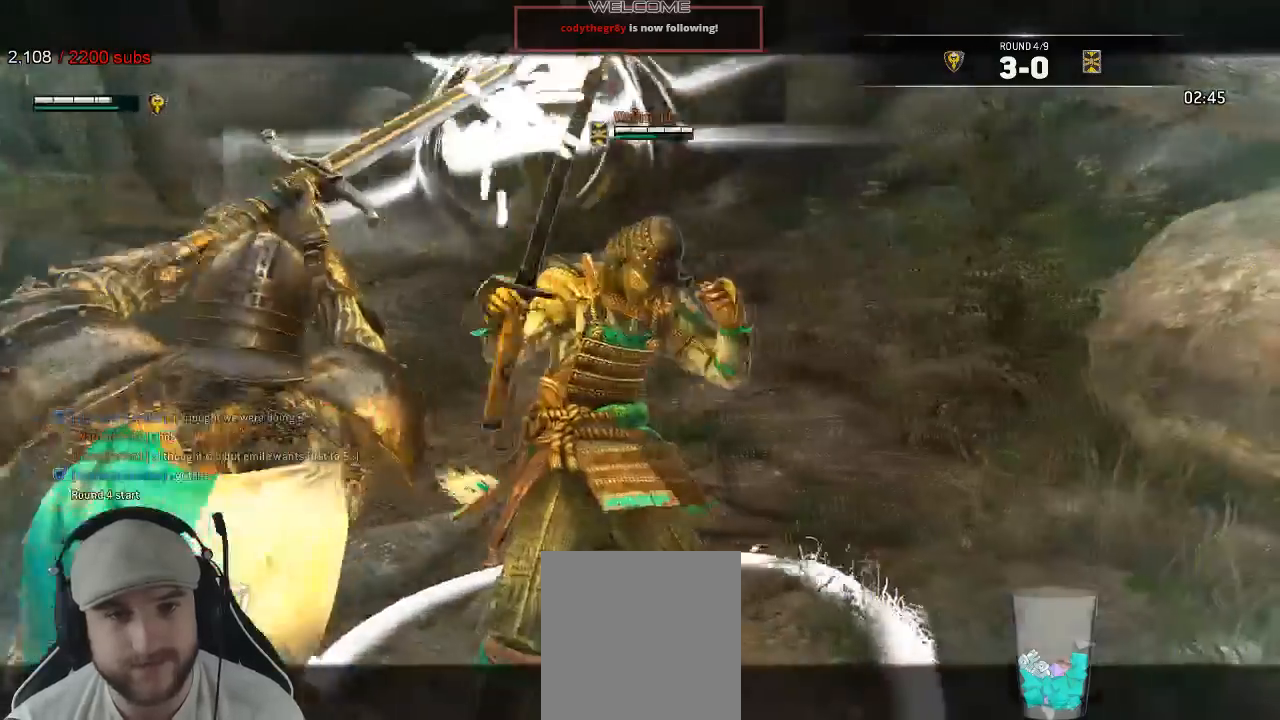
{"buttons": ["L2"], "left_stick": "up-left", "right_stick": "center", "events": [[167, "R3", "up"], [217, "right_stick", "center"], [483, "left_stick", "up-left"]]}
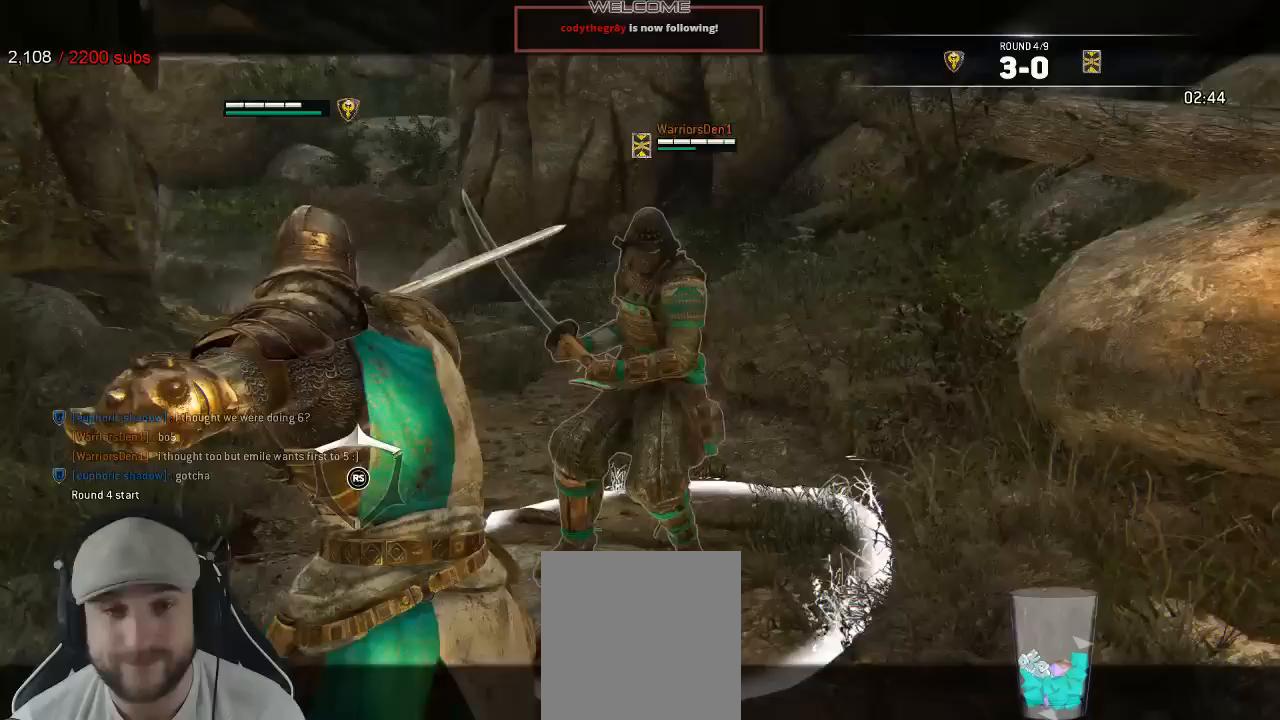
{"buttons": ["L2"], "left_stick": "down", "right_stick": "up", "events": [[17, "left_stick", "left"], [67, "left_stick", "down"], [150, "right_stick", "left"], [483, "right_stick", "up"]]}